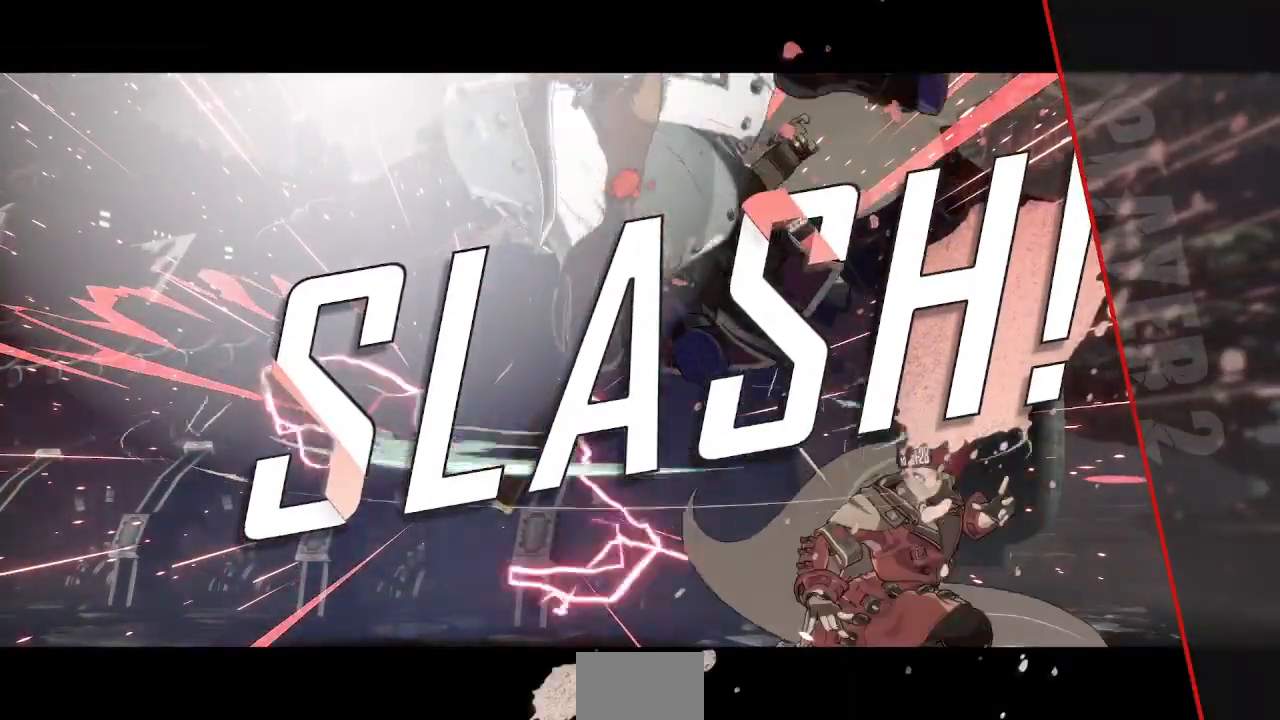
Gameplay with a controller (arcade stick); each line is a JSON object with the inputs held at the frame after it. "events" lists button and stick changes between this image and that frame as [ms after this image, input, new state], when the widget could be followed in between. Not read: L3 R3 other_buttons.
{"buttons": [], "events": []}
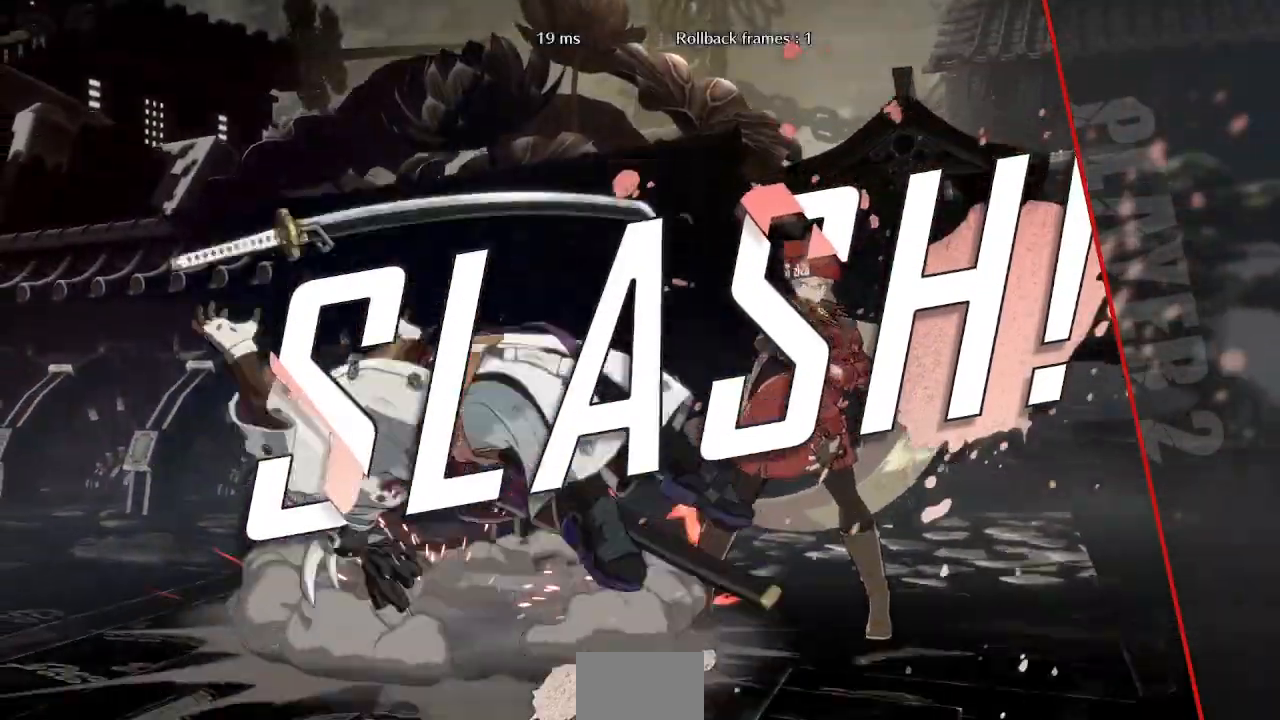
{"buttons": [], "events": []}
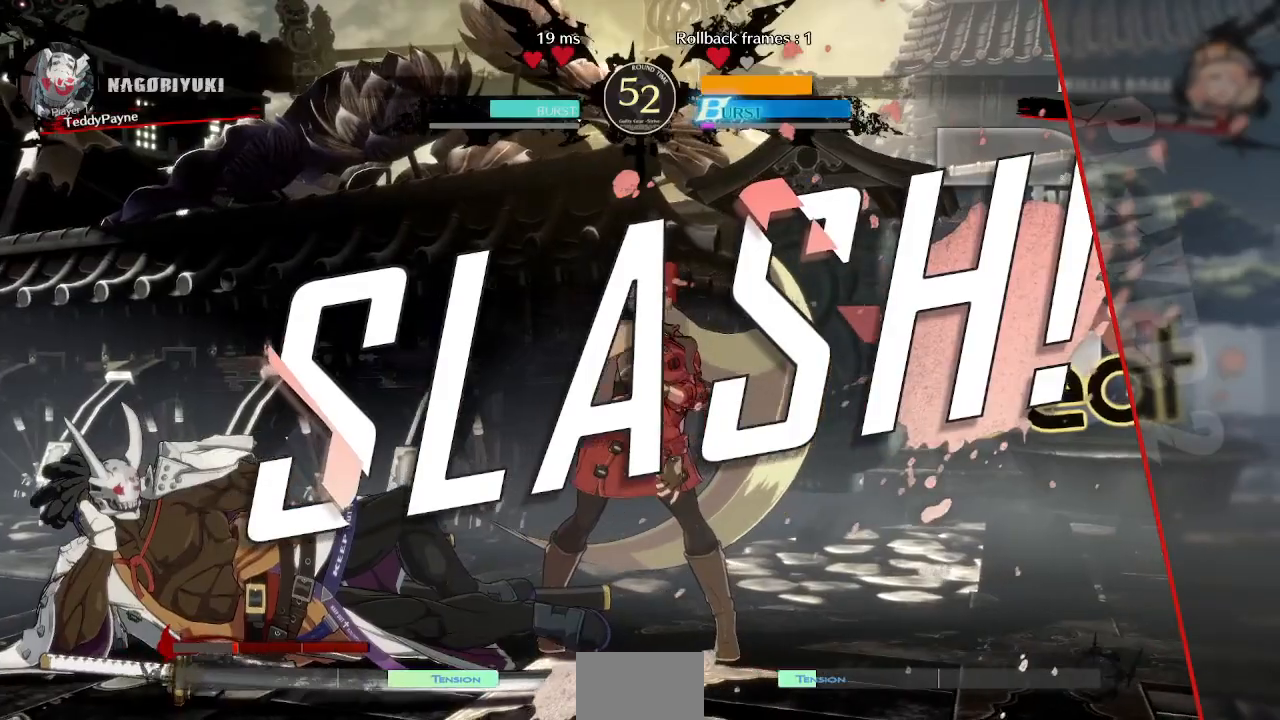
{"buttons": [], "events": [[17, "CROSS", "down"], [167, "CROSS", "up"]]}
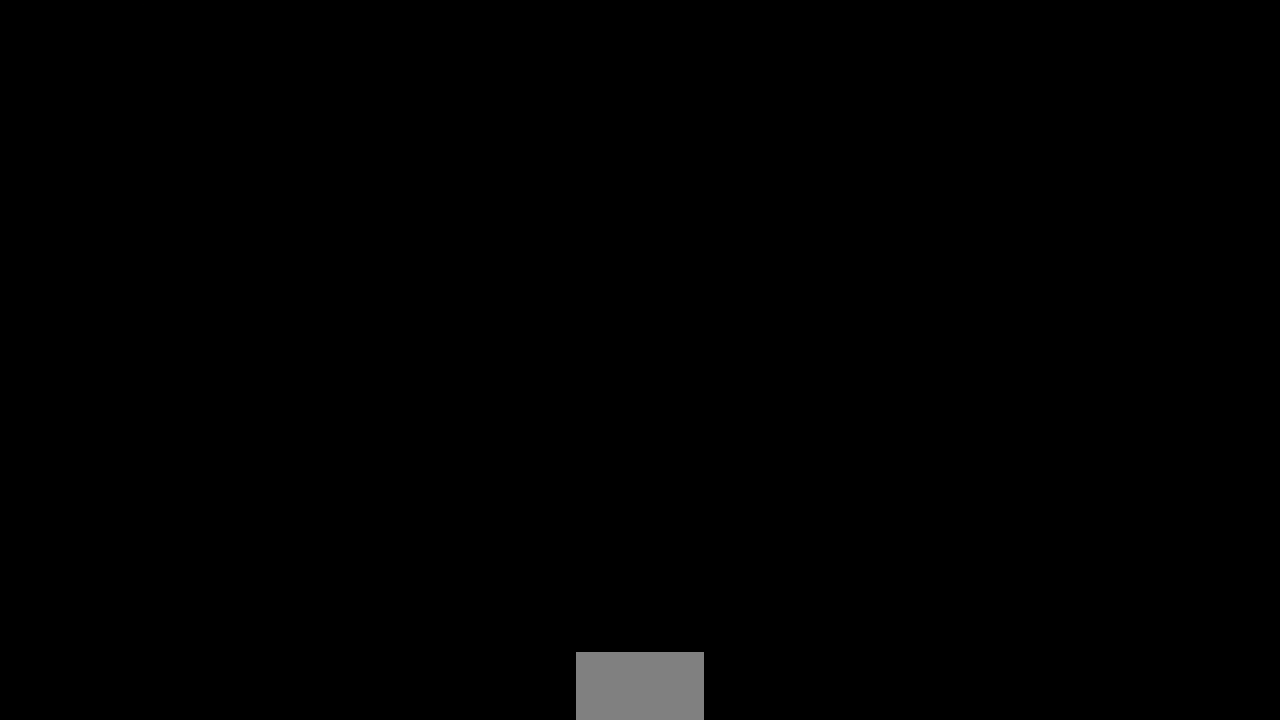
{"buttons": [], "events": [[50, "CROSS", "down"], [233, "CROSS", "up"]]}
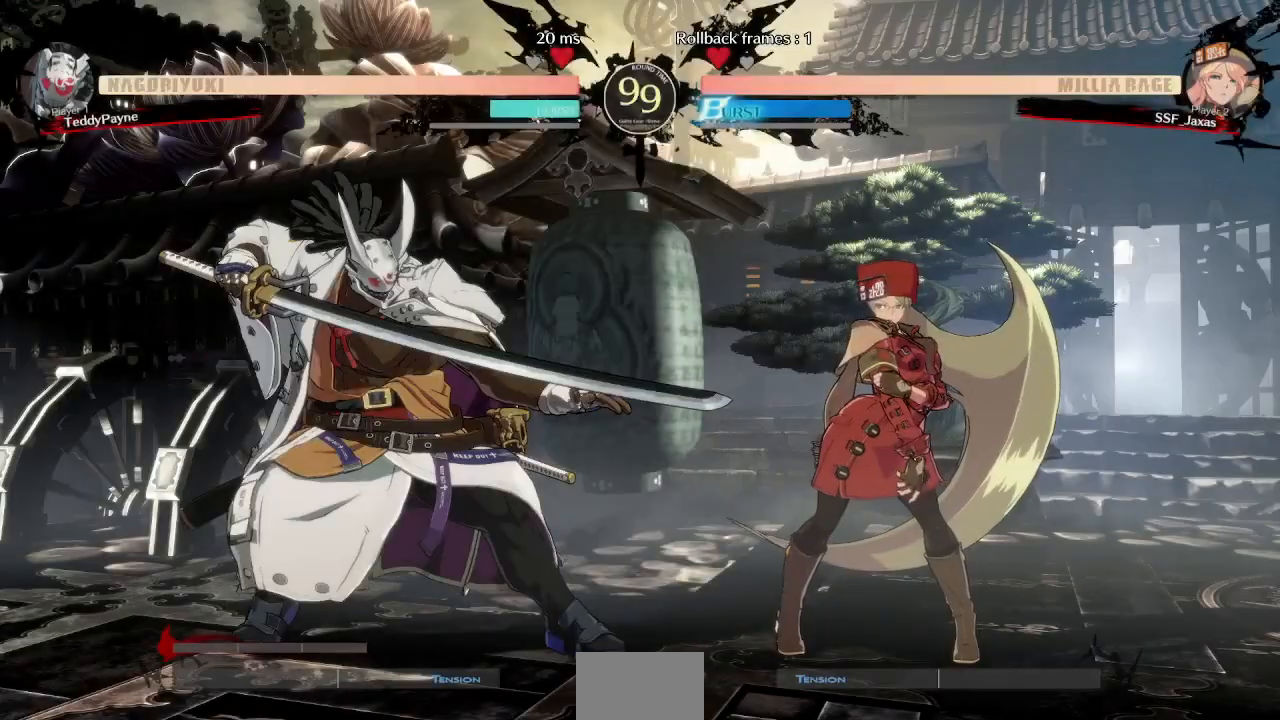
{"buttons": []}
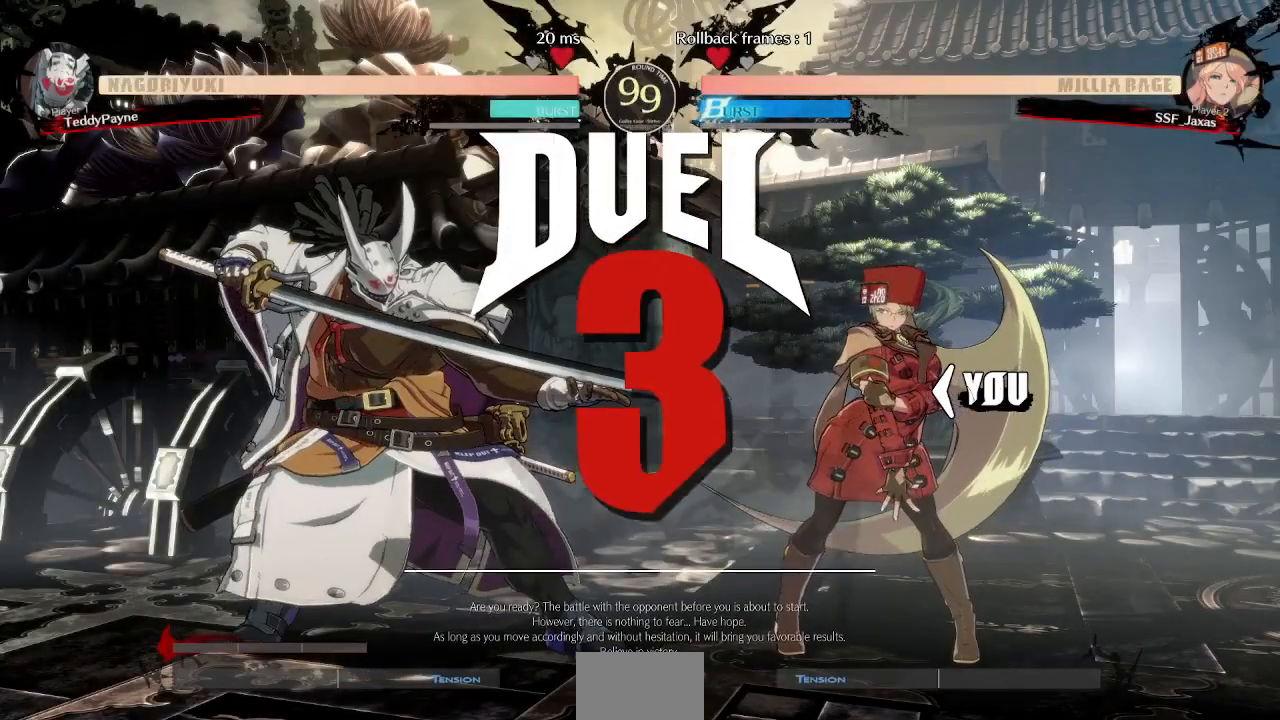
{"buttons": ["R1", "DPAD_DOWN", "DPAD_LEFT"]}
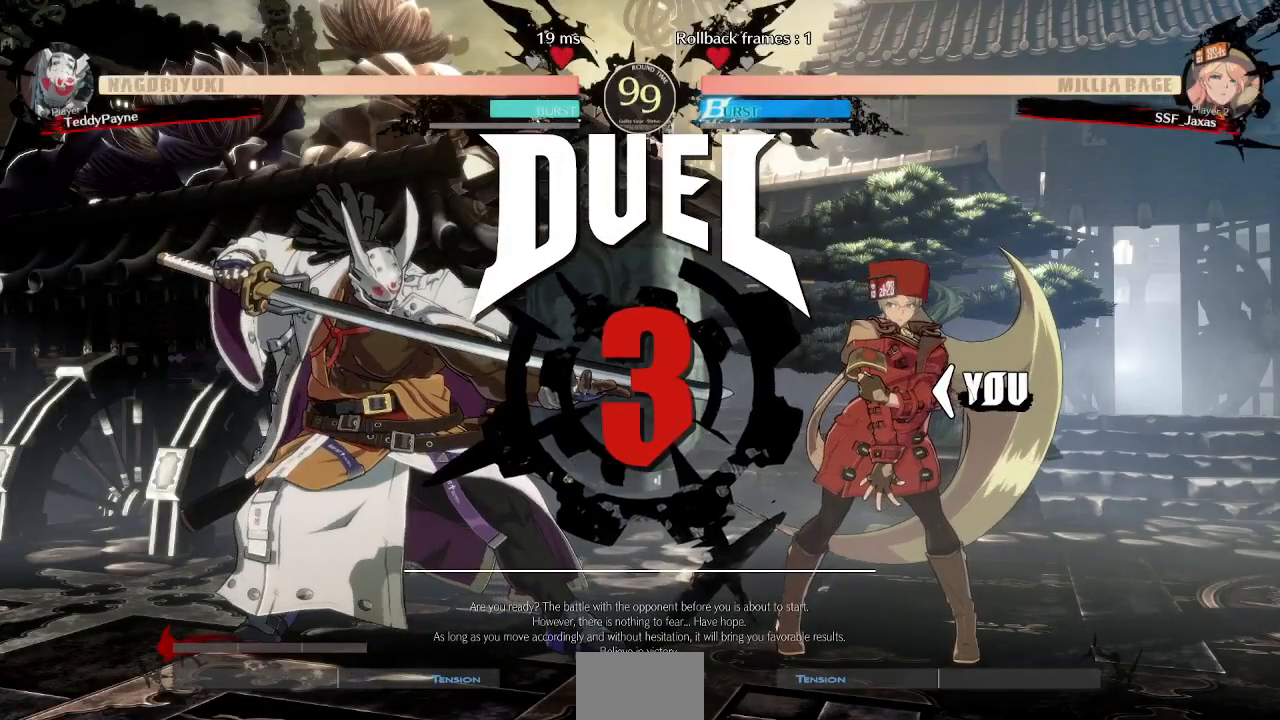
{"buttons": ["CROSS", "SQUARE", "TRIANGLE", "R1", "DPAD_DOWN"]}
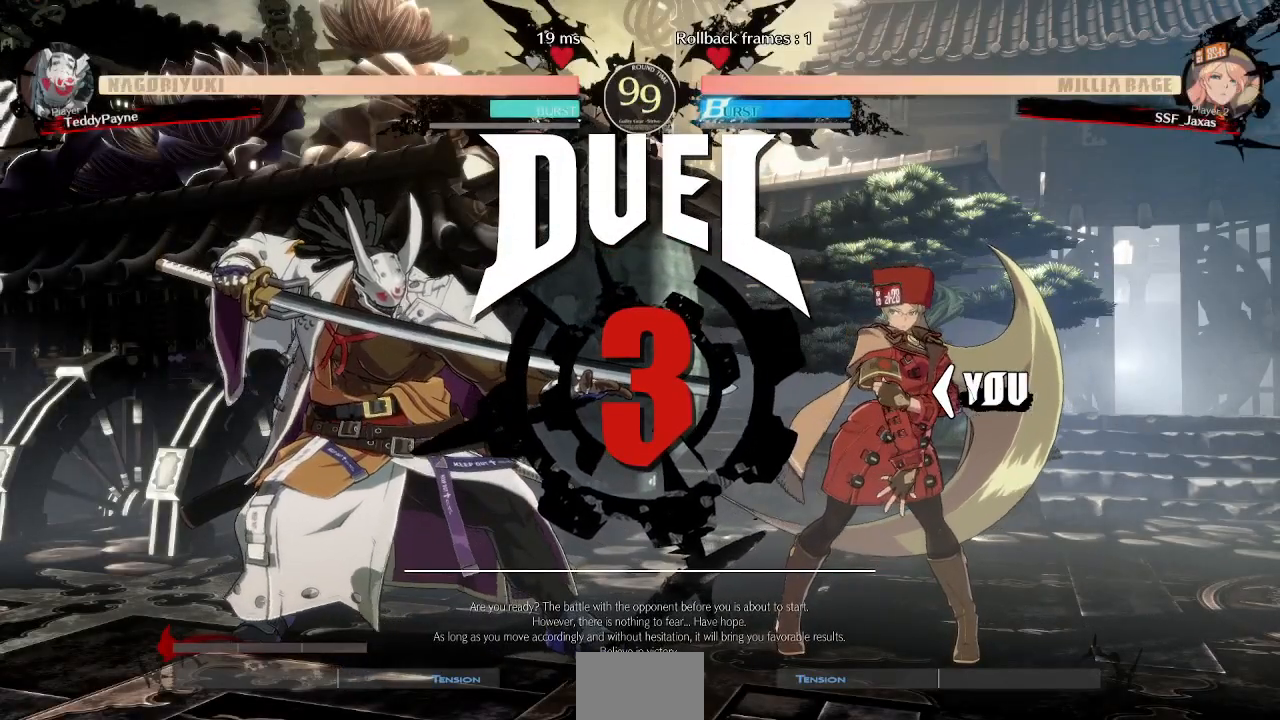
{"buttons": []}
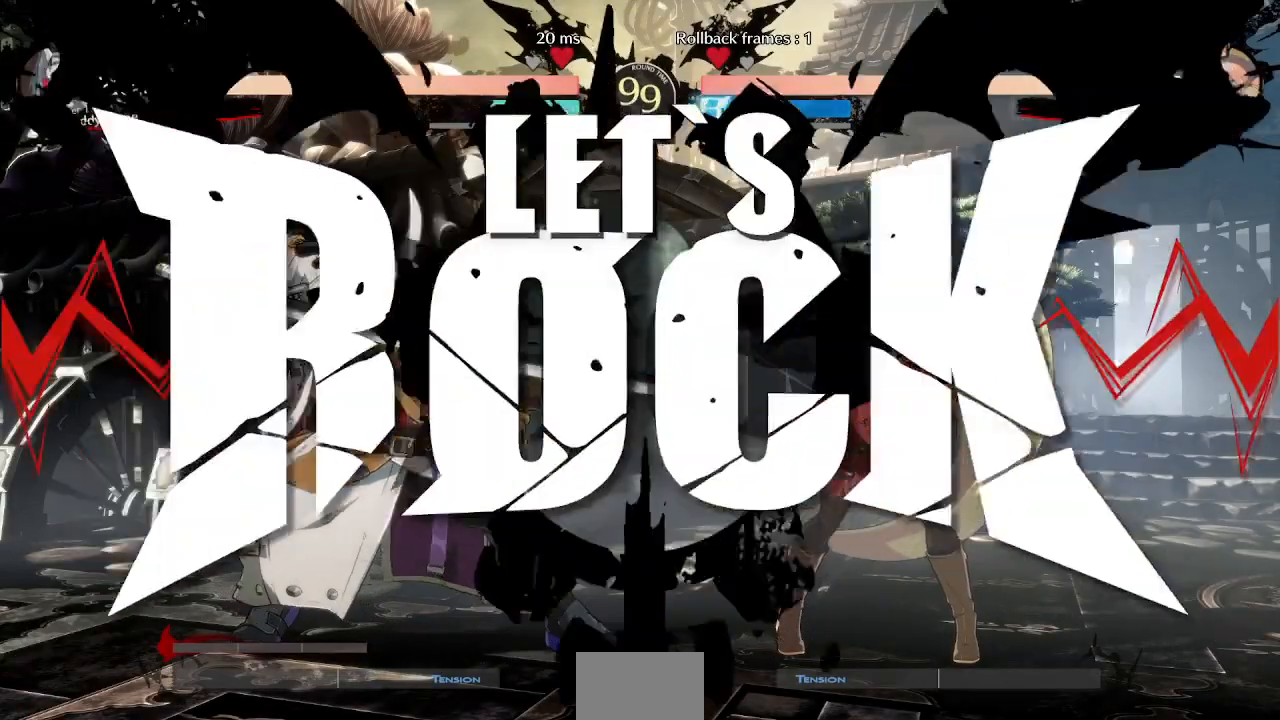
{"buttons": [], "events": []}
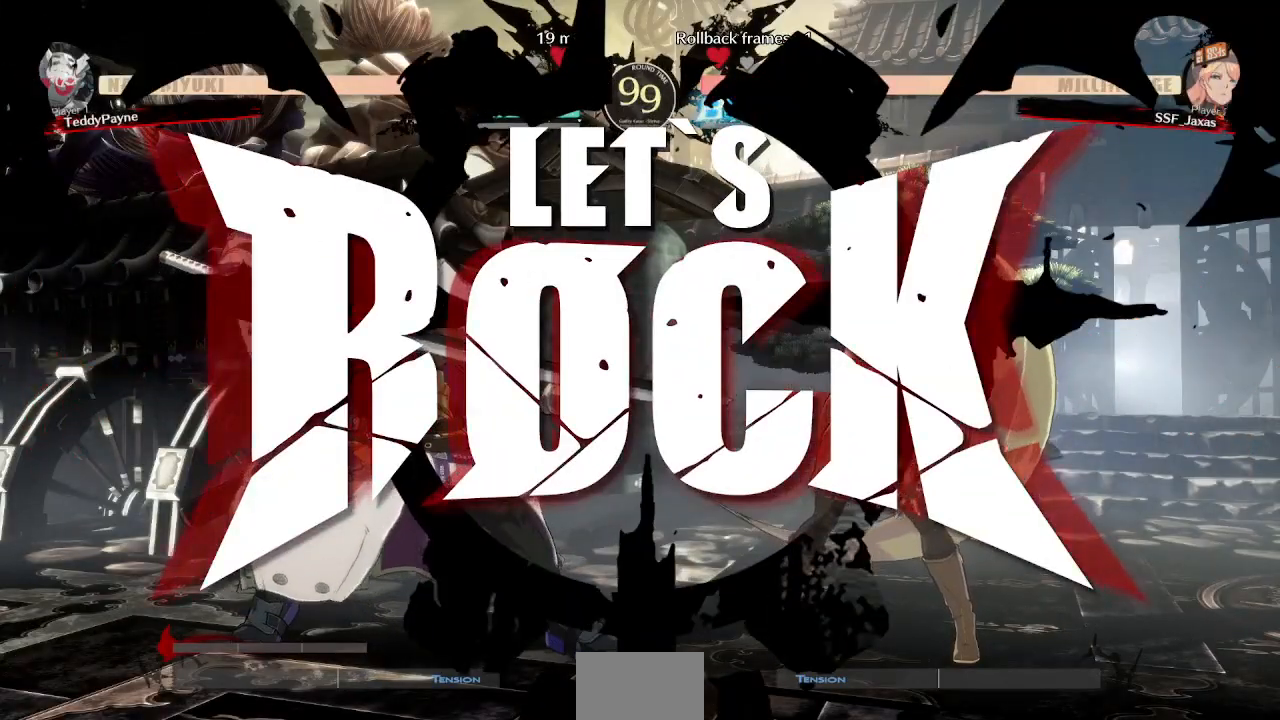
{"buttons": ["TRIANGLE", "DPAD_LEFT"], "events": [[167, "TRIANGLE", "down"], [217, "DPAD_DOWN", "down"], [250, "TRIANGLE", "up"], [283, "DPAD_LEFT", "down"], [350, "DPAD_DOWN", "up"], [417, "TRIANGLE", "down"]]}
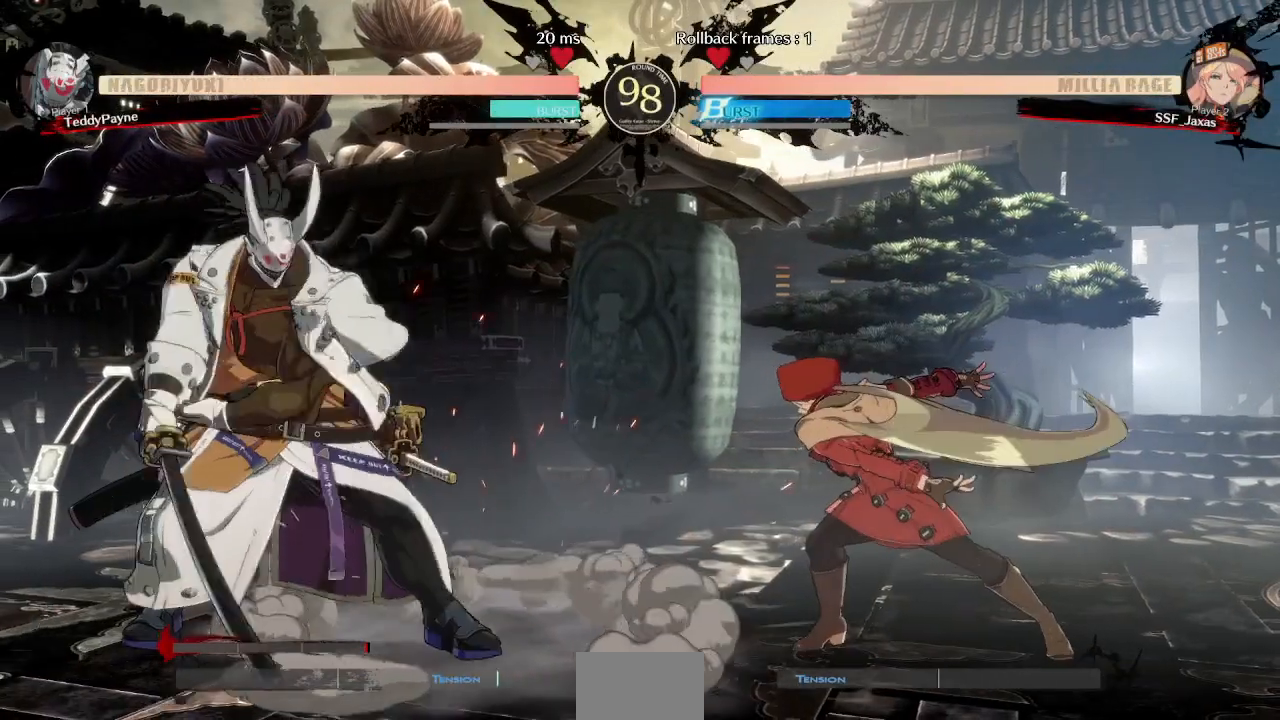
{"buttons": ["DPAD_LEFT"], "events": [[17, "DPAD_LEFT", "up"], [17, "DPAD_RIGHT", "down"], [117, "TRIANGLE", "up"], [483, "DPAD_RIGHT", "up"], [500, "DPAD_LEFT", "down"]]}
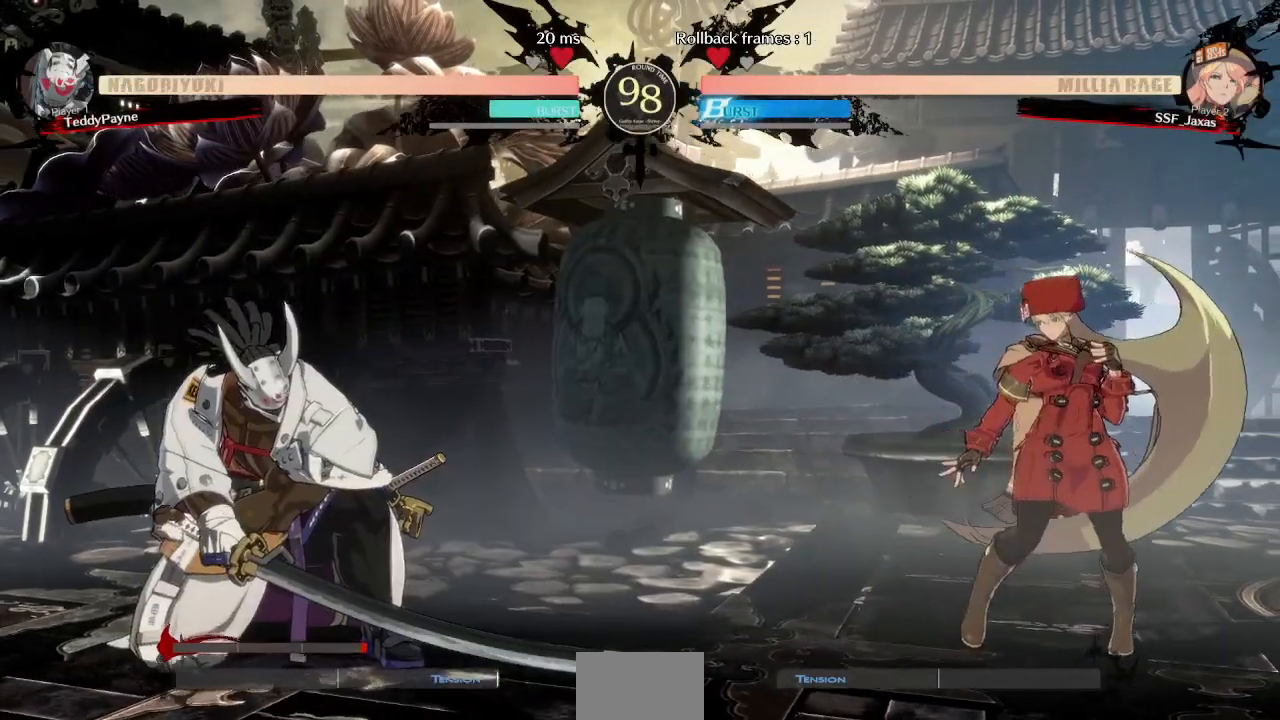
{"buttons": ["SQUARE"], "events": [[67, "DPAD_LEFT", "up"], [117, "DPAD_LEFT", "down"], [433, "DPAD_LEFT", "up"], [433, "SQUARE", "down"]]}
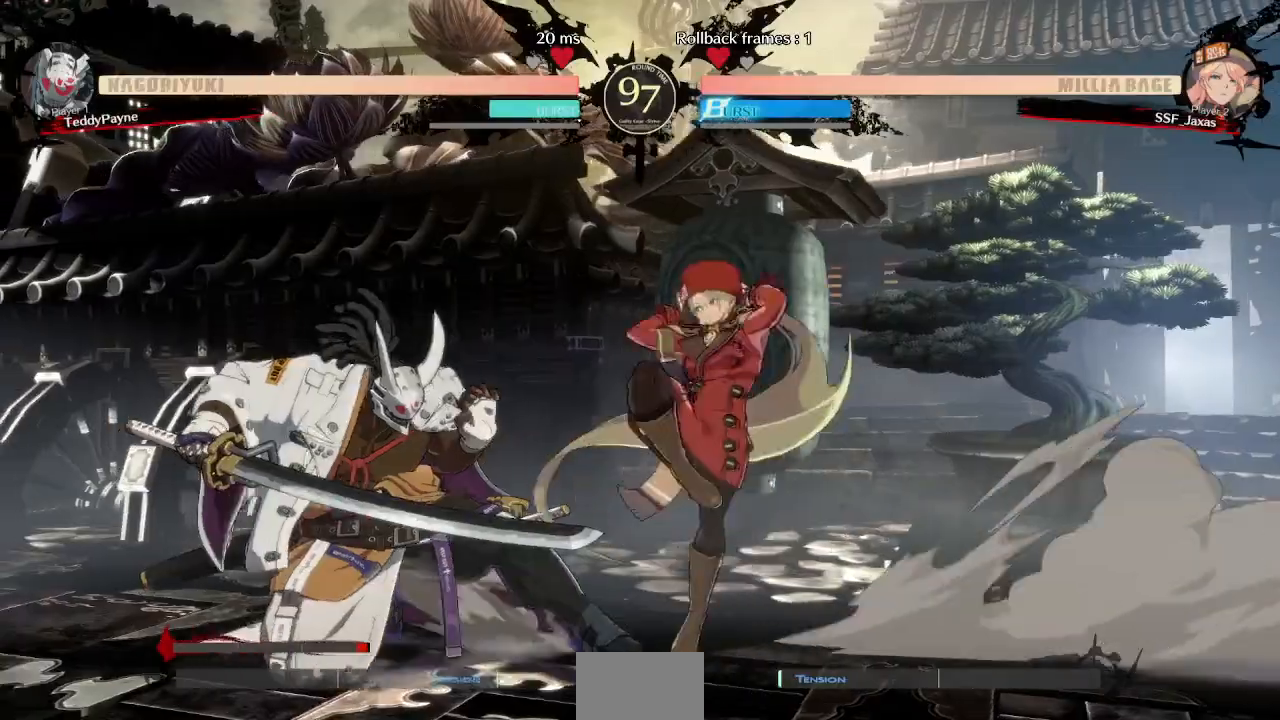
{"buttons": ["DPAD_DOWN", "DPAD_RIGHT"], "events": [[100, "SQUARE", "up"], [433, "DPAD_RIGHT", "down"], [450, "DPAD_DOWN", "down"]]}
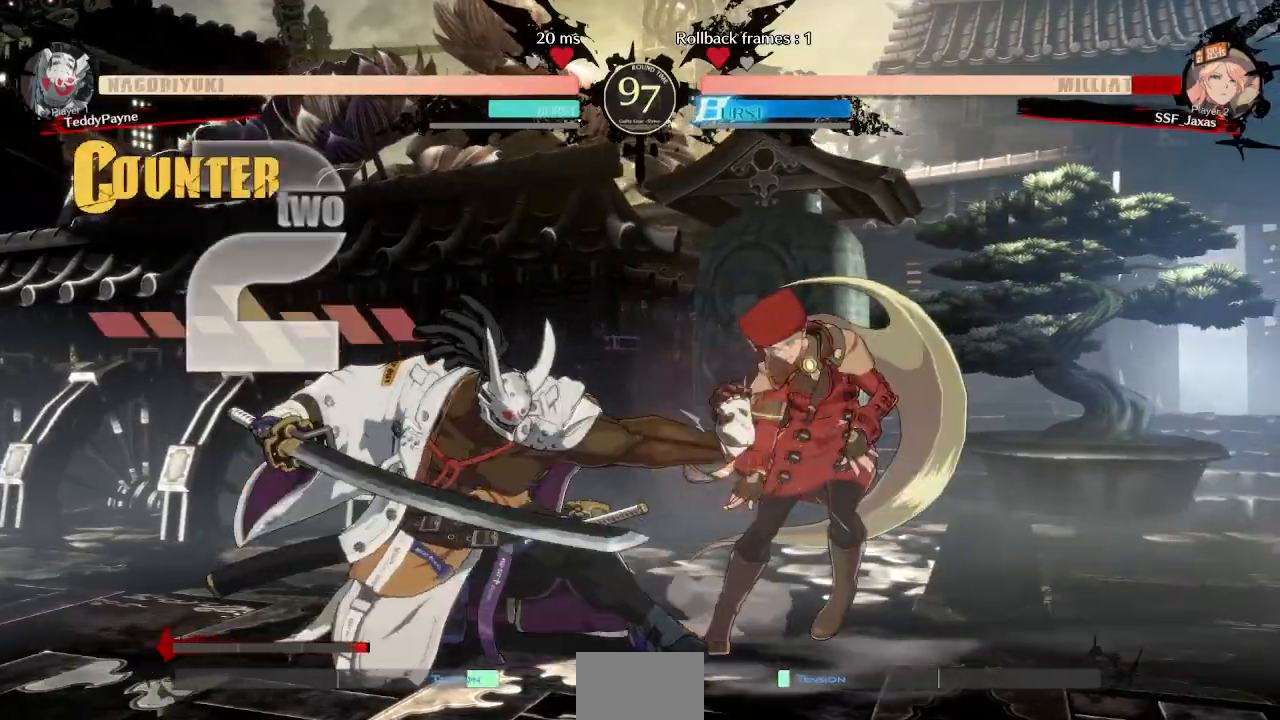
{"buttons": ["SQUARE", "TRIANGLE", "DPAD_DOWN", "DPAD_RIGHT"], "events": [[400, "SQUARE", "down"], [417, "TRIANGLE", "down"]]}
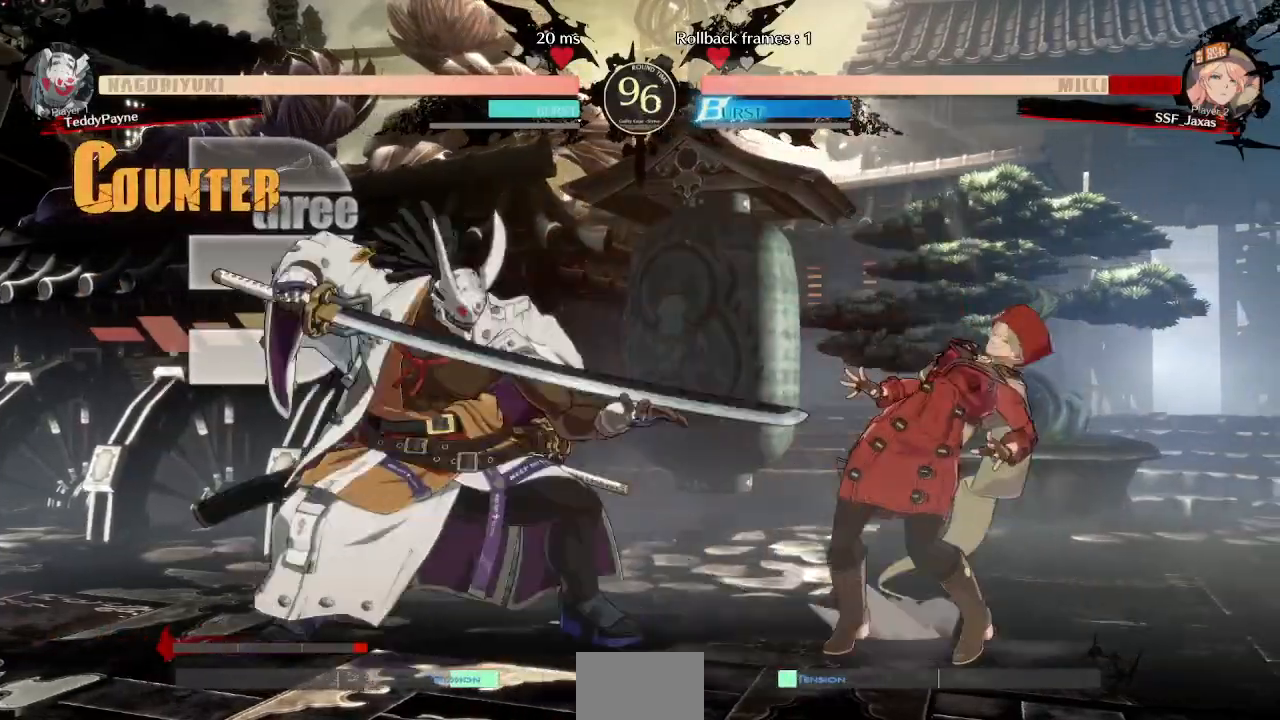
{"buttons": ["DPAD_DOWN", "DPAD_RIGHT"], "events": [[117, "SQUARE", "up"], [117, "TRIANGLE", "up"]]}
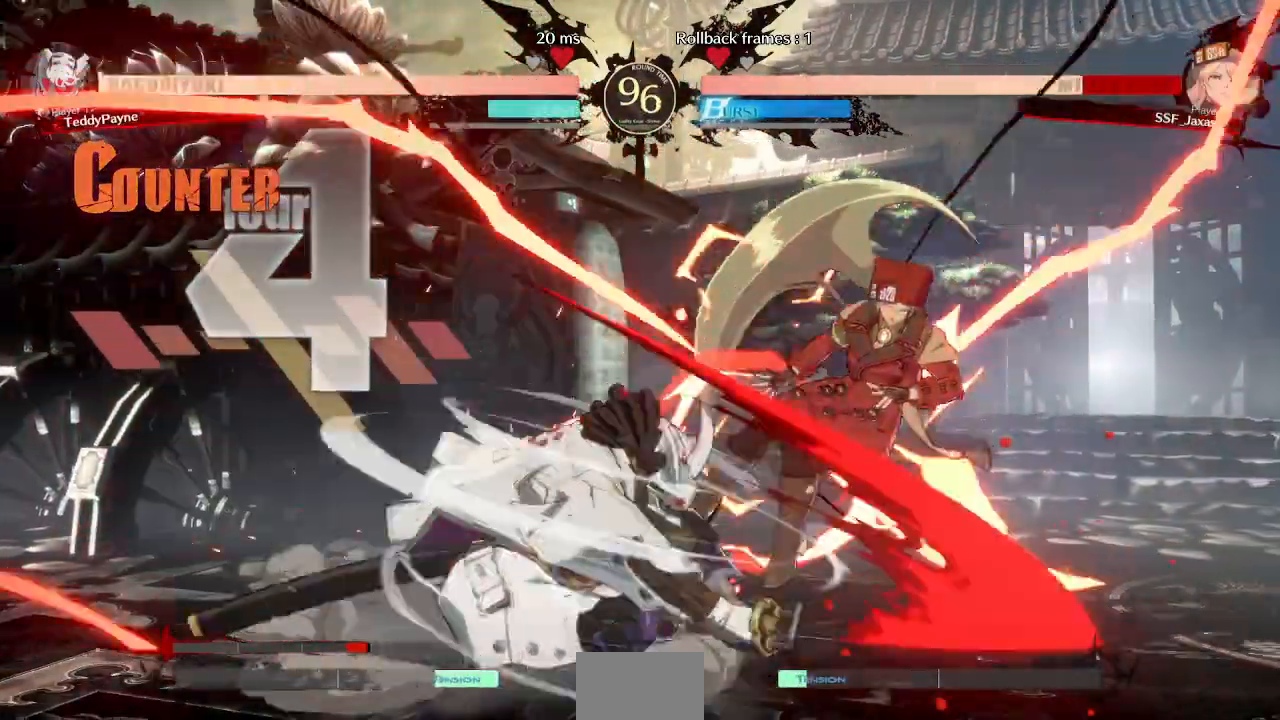
{"buttons": ["DPAD_DOWN", "DPAD_RIGHT"], "events": [[50, "SQUARE", "down"], [50, "TRIANGLE", "down"], [233, "SQUARE", "up"], [233, "TRIANGLE", "up"]]}
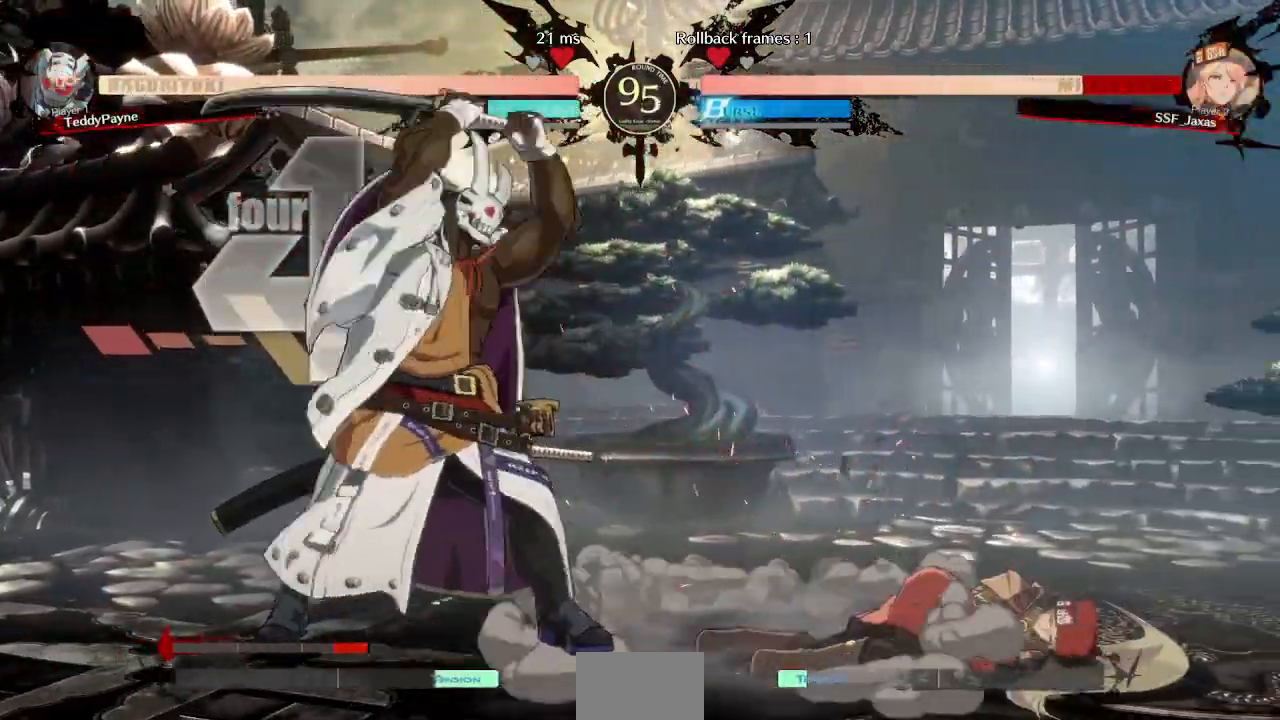
{"buttons": ["DPAD_DOWN", "DPAD_RIGHT"], "events": []}
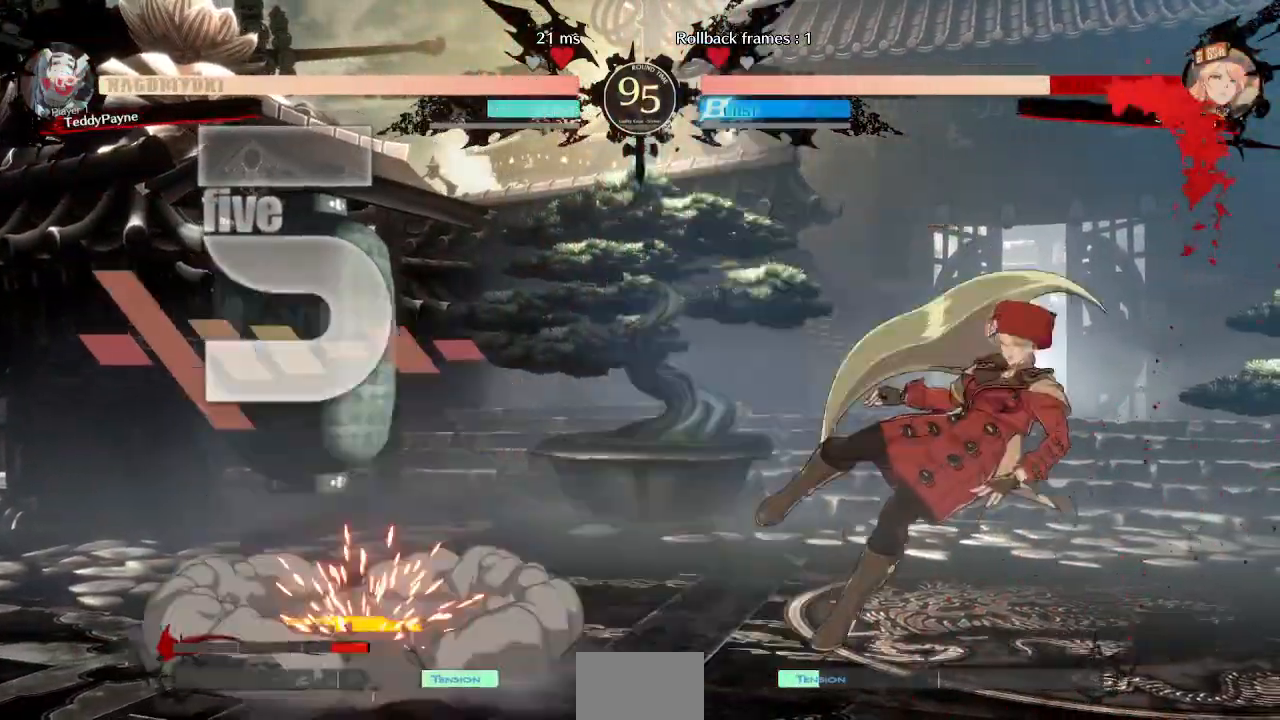
{"buttons": ["DPAD_DOWN", "DPAD_RIGHT"]}
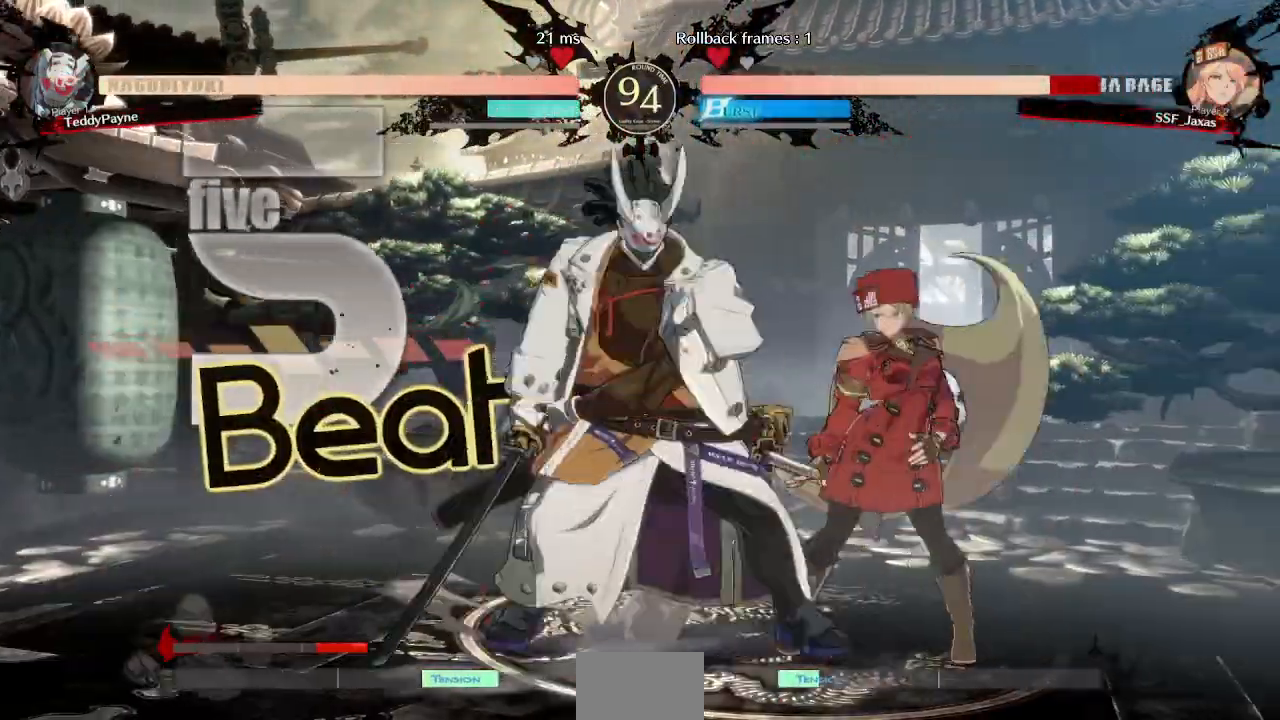
{"buttons": ["DPAD_DOWN", "DPAD_RIGHT"], "events": [[50, "SQUARE", "down"], [50, "TRIANGLE", "down"], [400, "SQUARE", "up"], [433, "TRIANGLE", "up"]]}
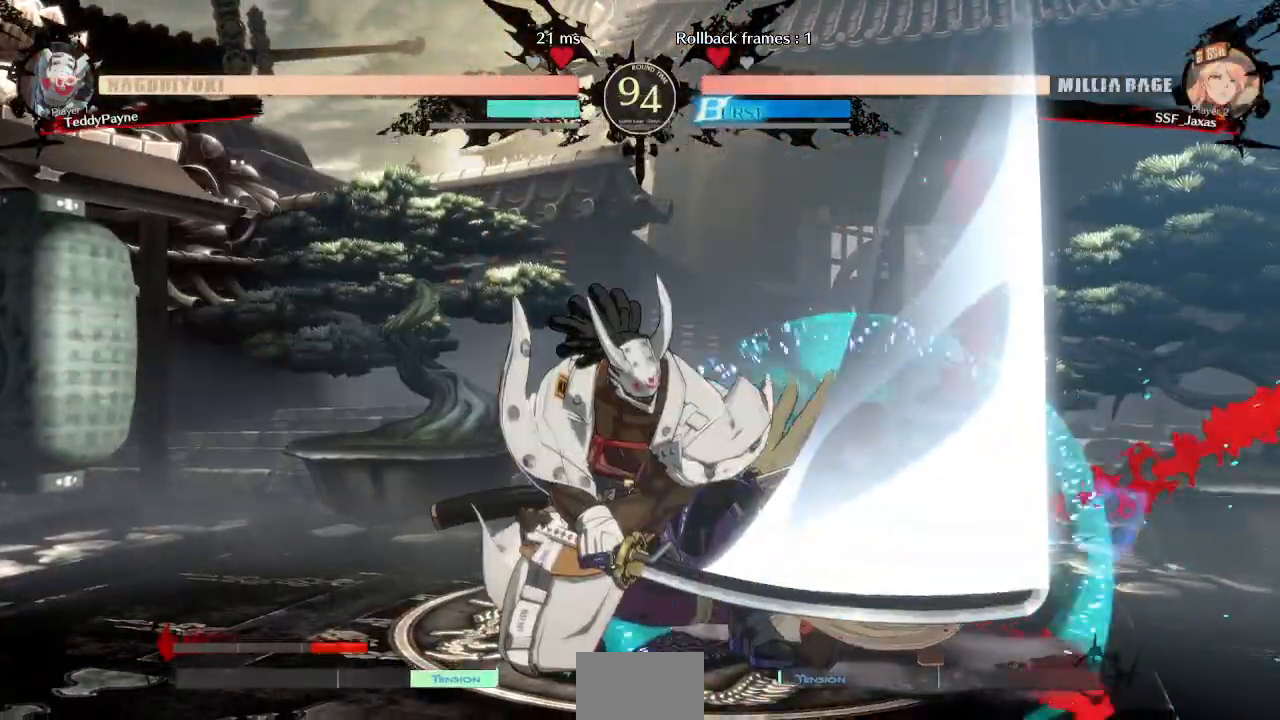
{"buttons": ["DPAD_DOWN", "DPAD_RIGHT"], "events": []}
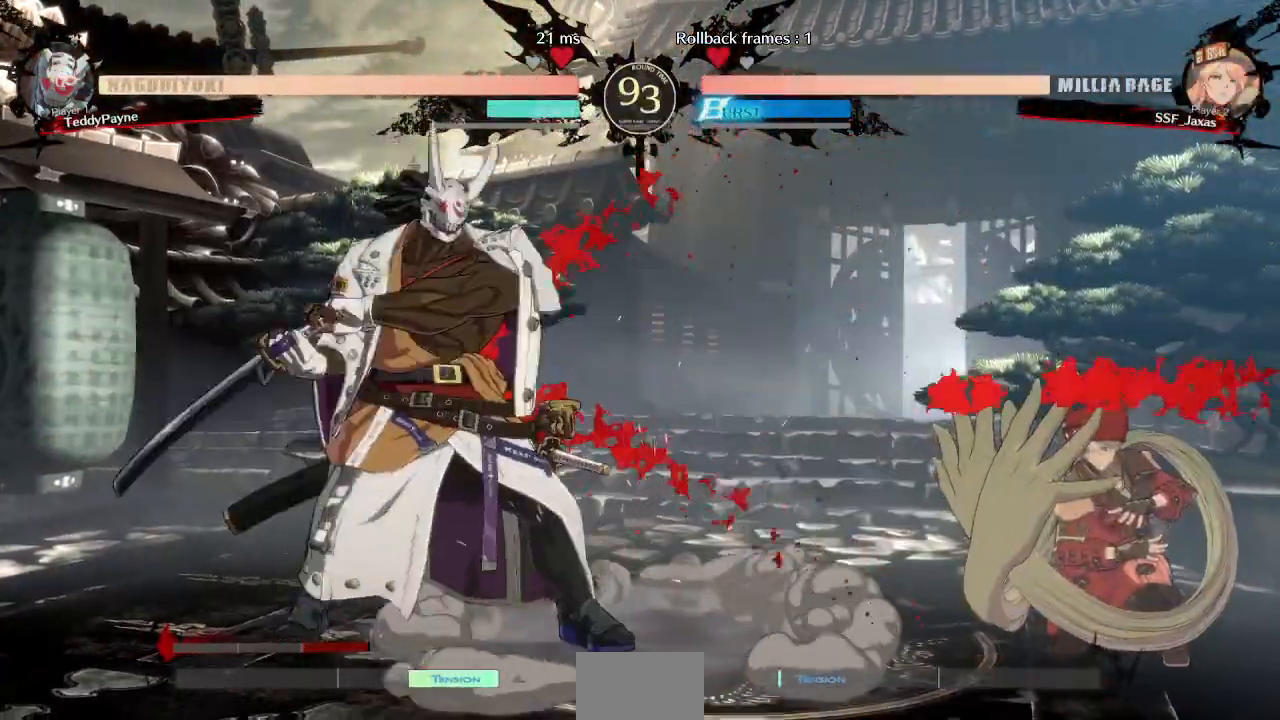
{"buttons": [], "events": [[467, "DPAD_DOWN", "up"], [483, "DPAD_RIGHT", "up"]]}
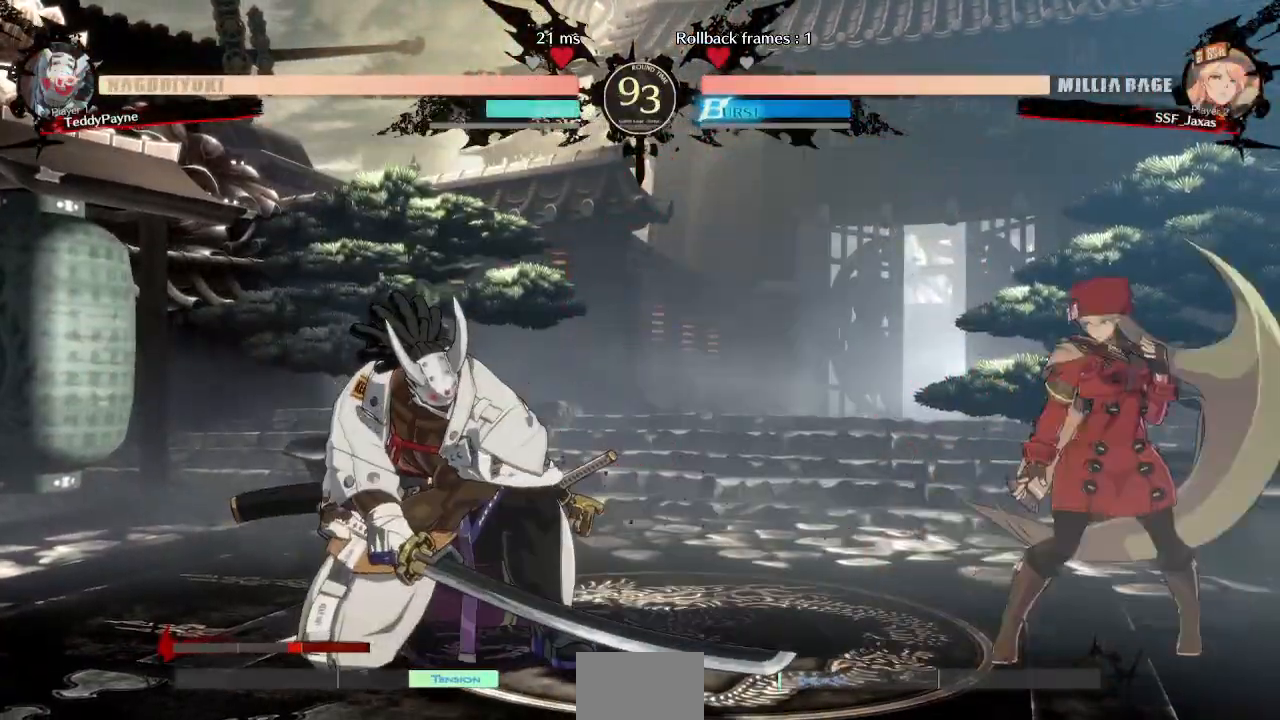
{"buttons": ["SQUARE"], "events": [[33, "DPAD_LEFT", "down"], [83, "DPAD_LEFT", "up"], [150, "DPAD_LEFT", "down"], [400, "DPAD_LEFT", "up"], [400, "SQUARE", "down"]]}
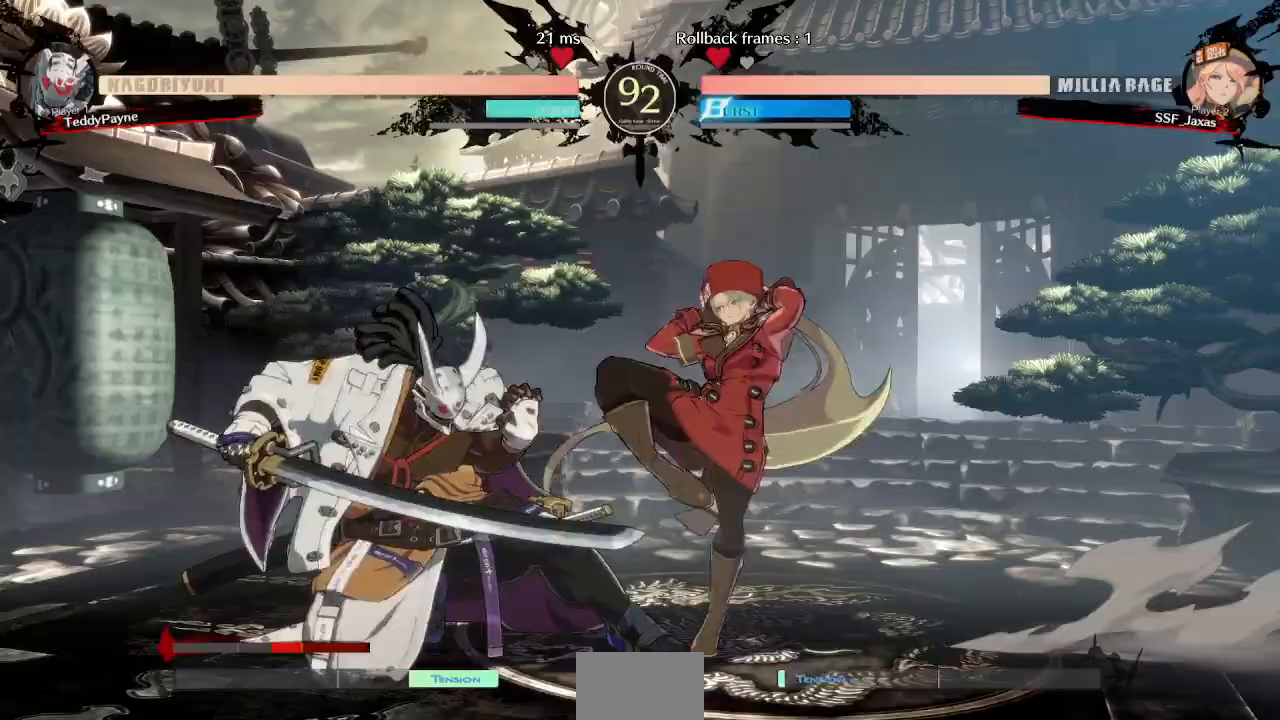
{"buttons": ["R2", "DPAD_DOWN"]}
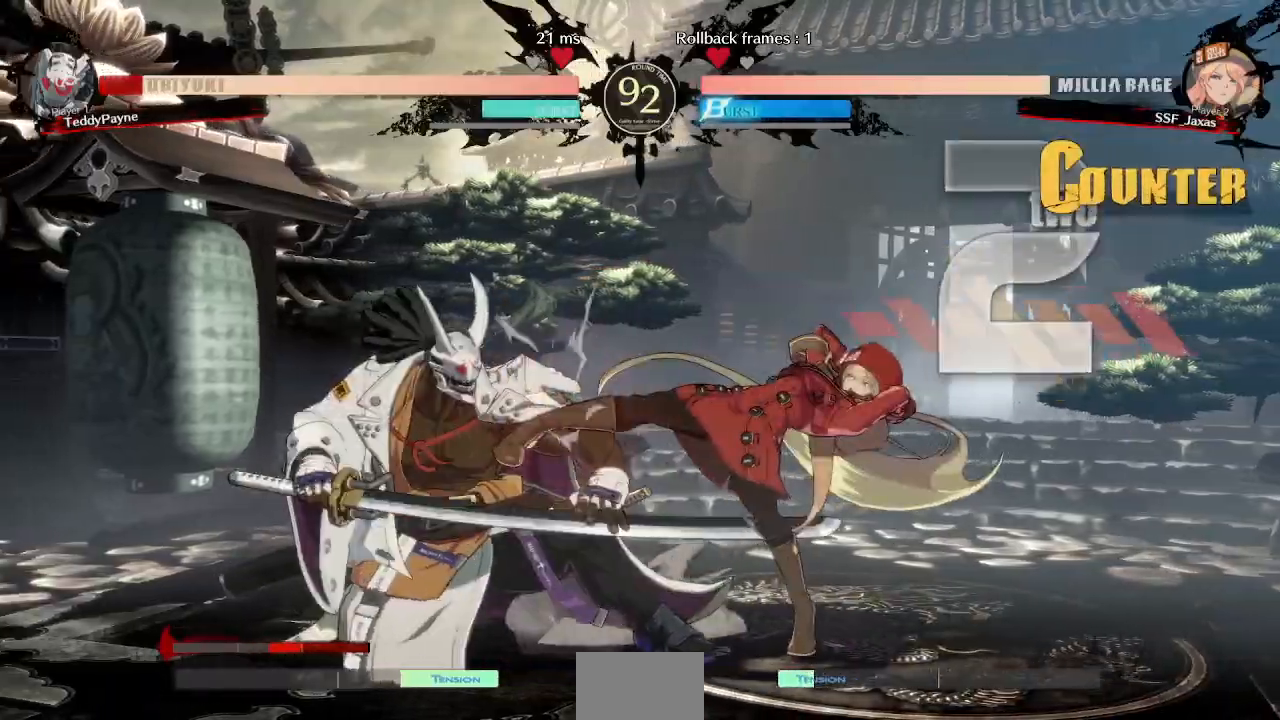
{"buttons": ["R1"], "events": [[100, "DPAD_DOWN", "up"], [150, "R2", "up"], [217, "DPAD_DOWN", "down"], [283, "DPAD_LEFT", "down"], [317, "DPAD_DOWN", "up"], [350, "R1", "down"], [450, "DPAD_LEFT", "up"]]}